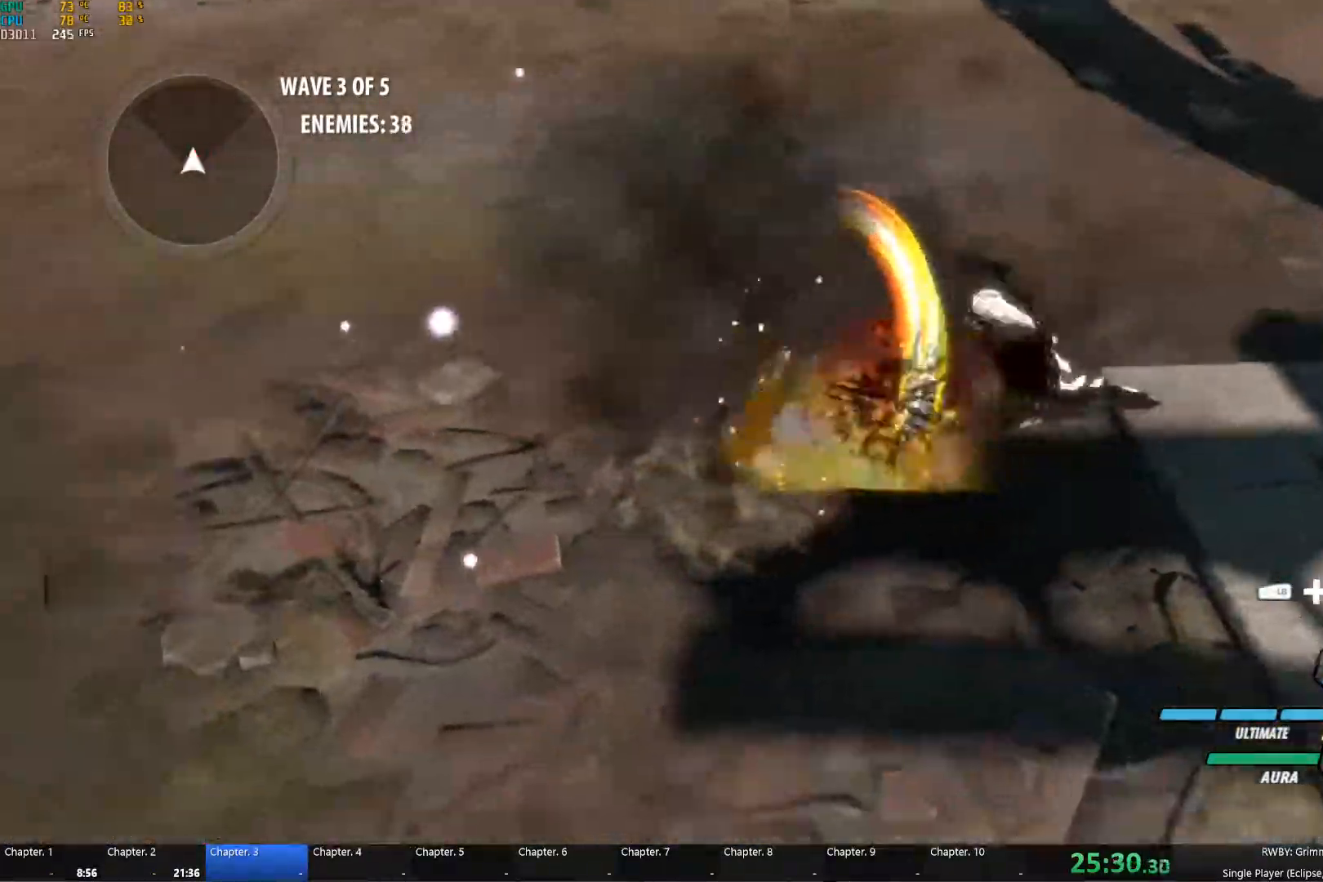
Gameplay with a controller (Xbox layout); each line is a JSON object with the inputs held at the frame after it. "events" lists button and stick changes between this image and that frame as [ms after this image, input, new state], when the widget could be followed in between.
{"buttons": [], "left_stick": "up-left", "right_stick": "center"}
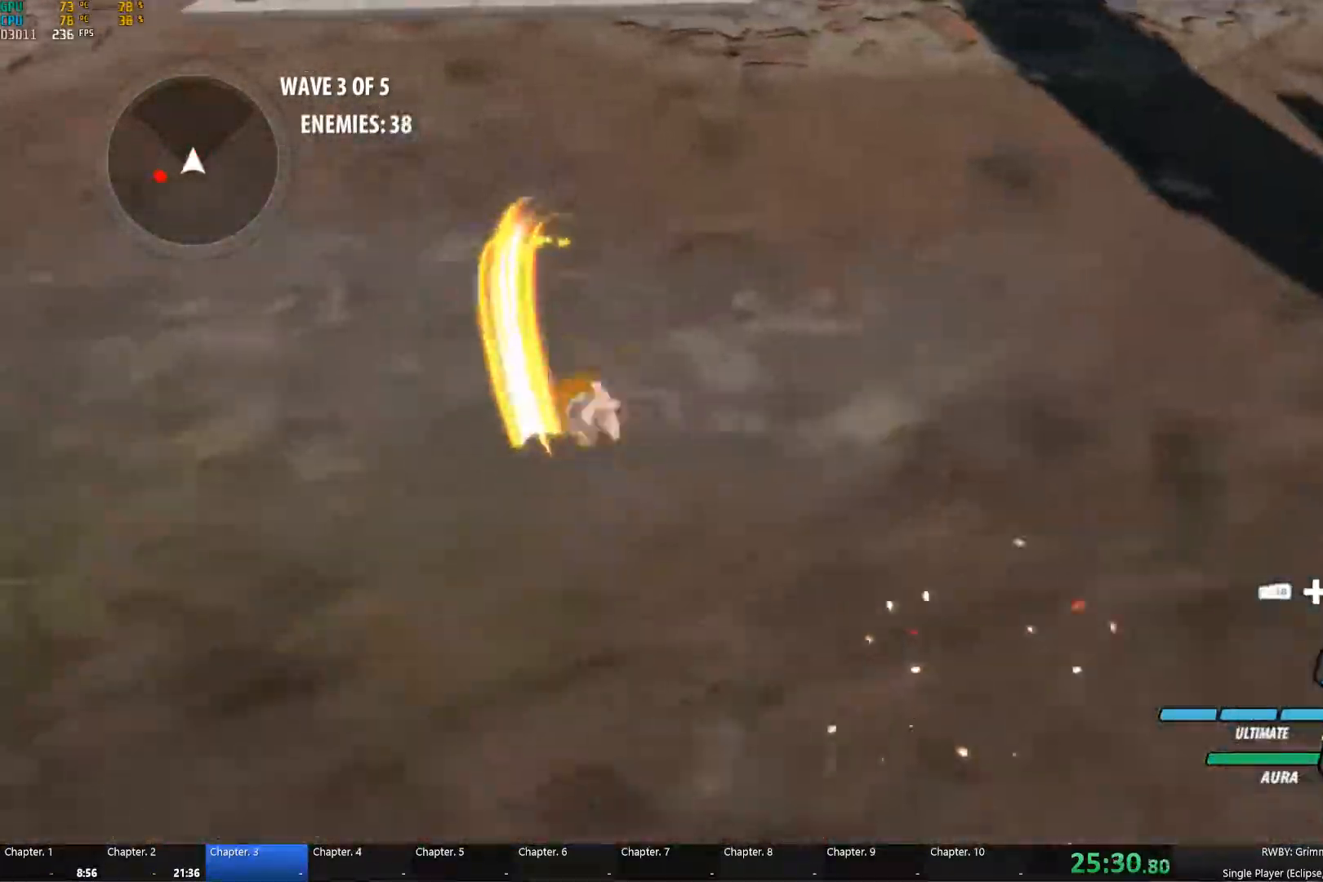
{"buttons": ["B"], "left_stick": "down-left", "right_stick": "center", "events": [[34, "A", "down"], [34, "L1", "down"], [67, "A", "up"], [84, "Y", "down"], [184, "B", "down"], [184, "L1", "up"], [184, "Y", "up"], [250, "B", "up"], [284, "A", "down"], [300, "L1", "down"], [300, "left_stick", "down-left"], [317, "A", "up"], [334, "Y", "down"], [434, "B", "down"], [434, "L1", "up"], [434, "Y", "up"]]}
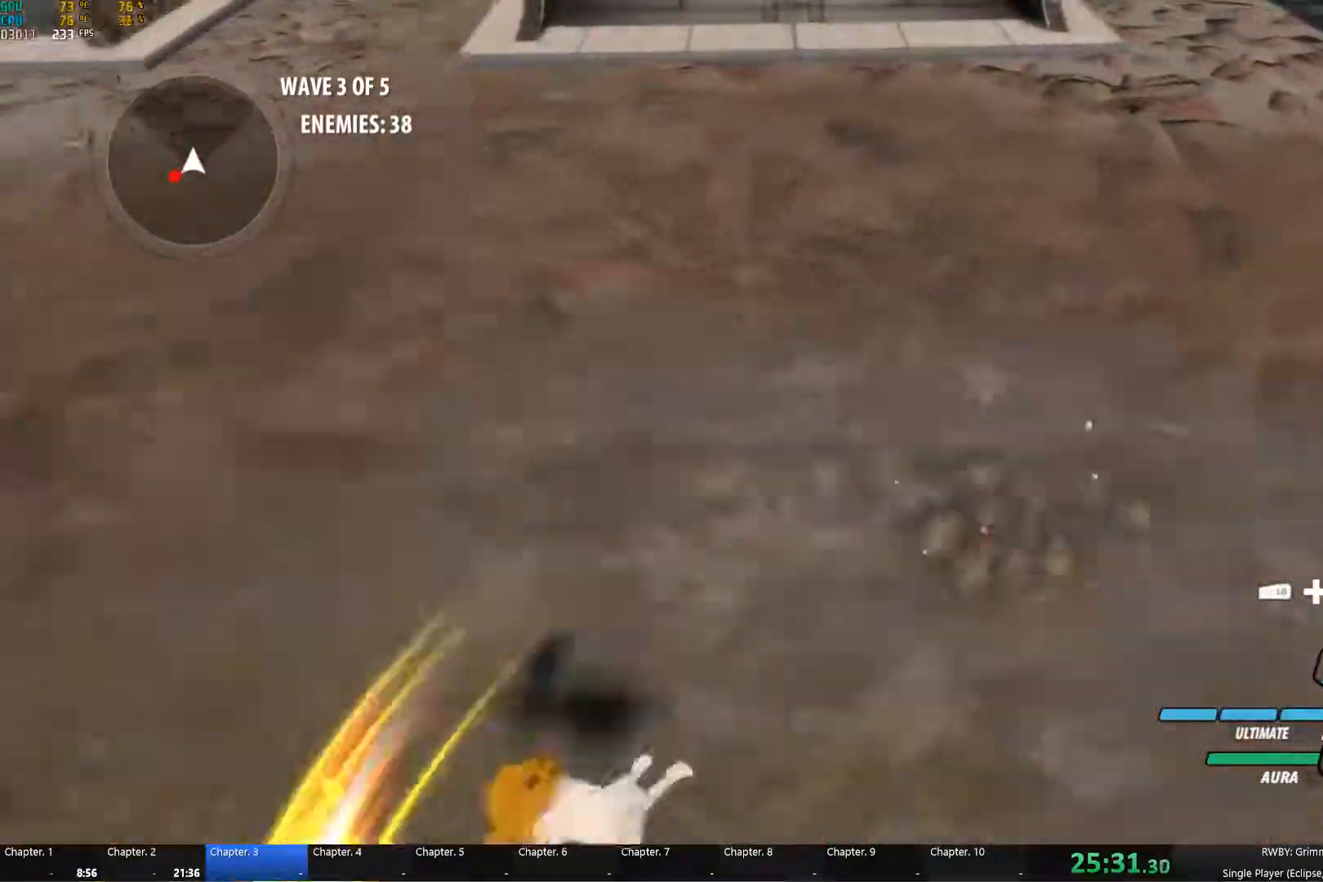
{"buttons": ["B"], "left_stick": "down-left", "right_stick": "center", "events": [[17, "B", "up"], [50, "A", "down"], [50, "L1", "down"], [100, "A", "up"], [100, "Y", "down"], [200, "L1", "up"], [200, "Y", "up"], [217, "B", "down"], [284, "B", "up"], [317, "A", "down"], [317, "L1", "down"], [367, "A", "up"], [367, "Y", "down"], [434, "L1", "up"], [484, "B", "down"], [484, "Y", "up"]]}
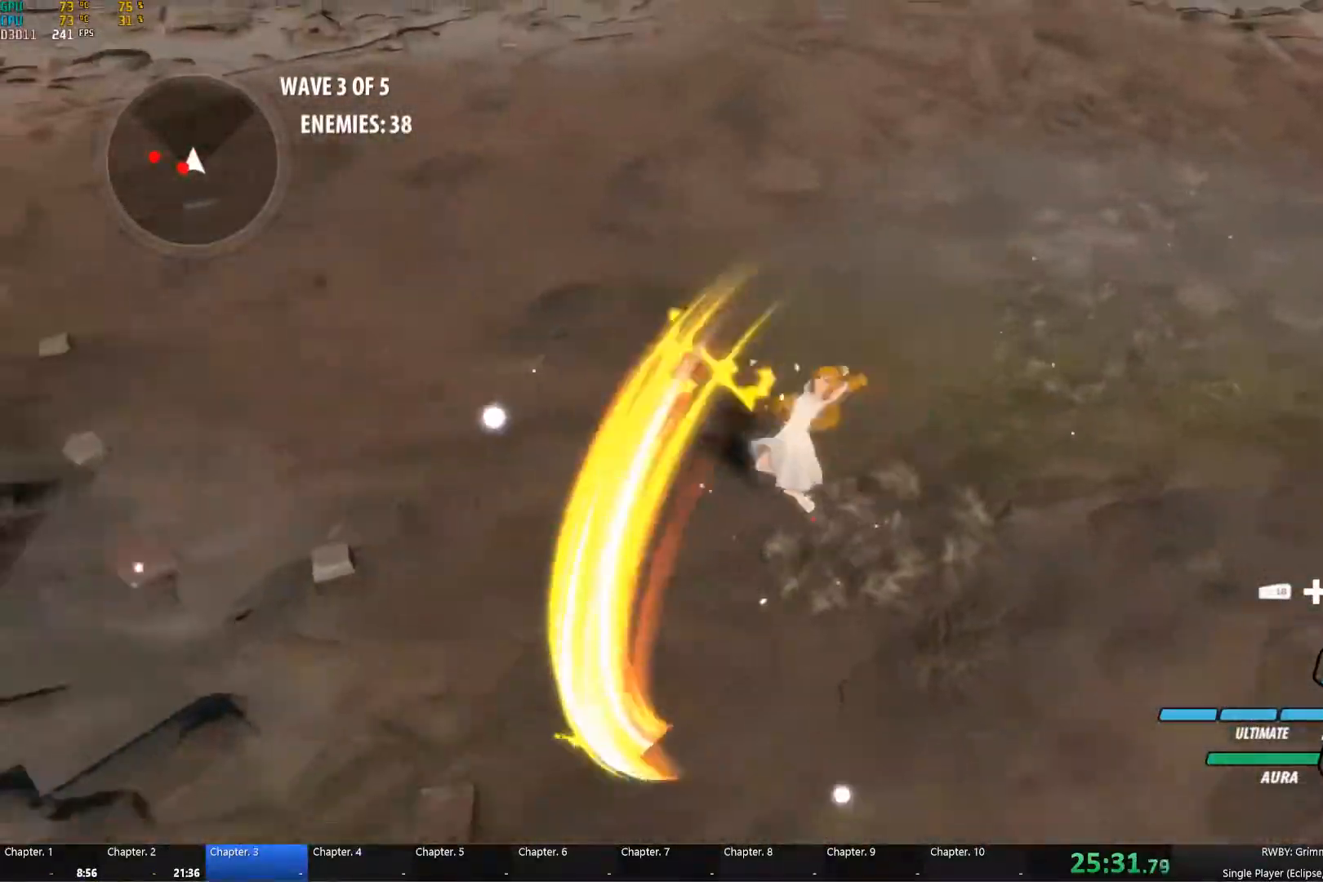
{"buttons": ["Y"], "left_stick": "down-left", "right_stick": "center", "events": [[34, "B", "up"], [50, "L1", "down"], [67, "A", "down"], [117, "A", "up"], [117, "B", "down"], [117, "Y", "down"], [117, "left_stick", "left"], [134, "B", "up"], [200, "L1", "up"], [250, "Y", "up"], [267, "B", "down"], [334, "B", "up"], [334, "left_stick", "down-left"], [367, "A", "down"], [384, "L1", "down"], [417, "A", "up"], [417, "Y", "down"], [500, "L1", "up"]]}
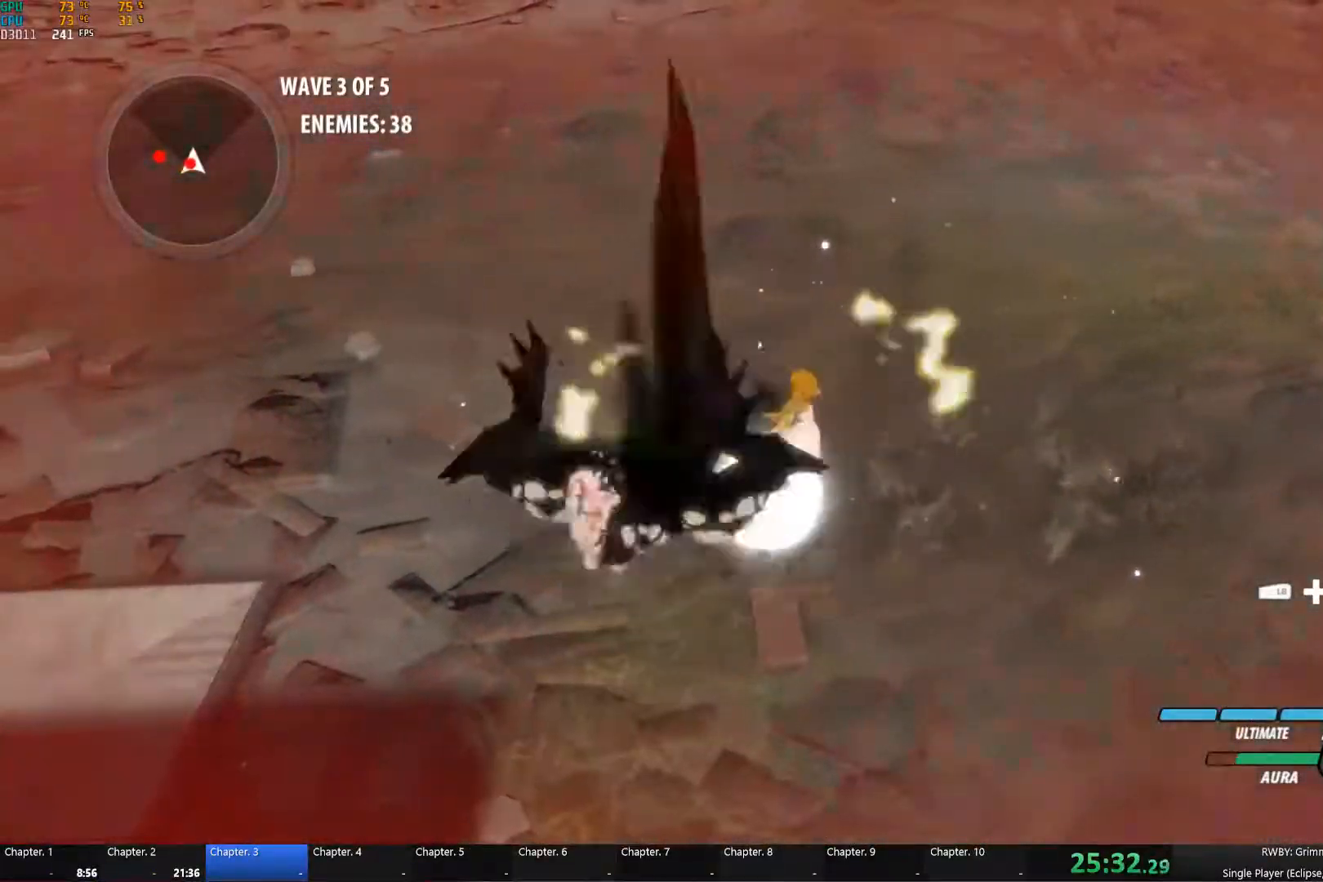
{"buttons": ["Y", "L1"], "left_stick": "down", "right_stick": "center", "events": [[34, "Y", "up"], [51, "B", "down"], [51, "left_stick", "down"], [101, "B", "up"], [134, "A", "down"], [167, "A", "up"], [284, "left_stick", "center"], [284, "right_stick", "down-left"], [367, "right_stick", "center"], [467, "A", "down"], [484, "A", "up"], [484, "L1", "down"], [484, "Y", "down"], [484, "left_stick", "down"]]}
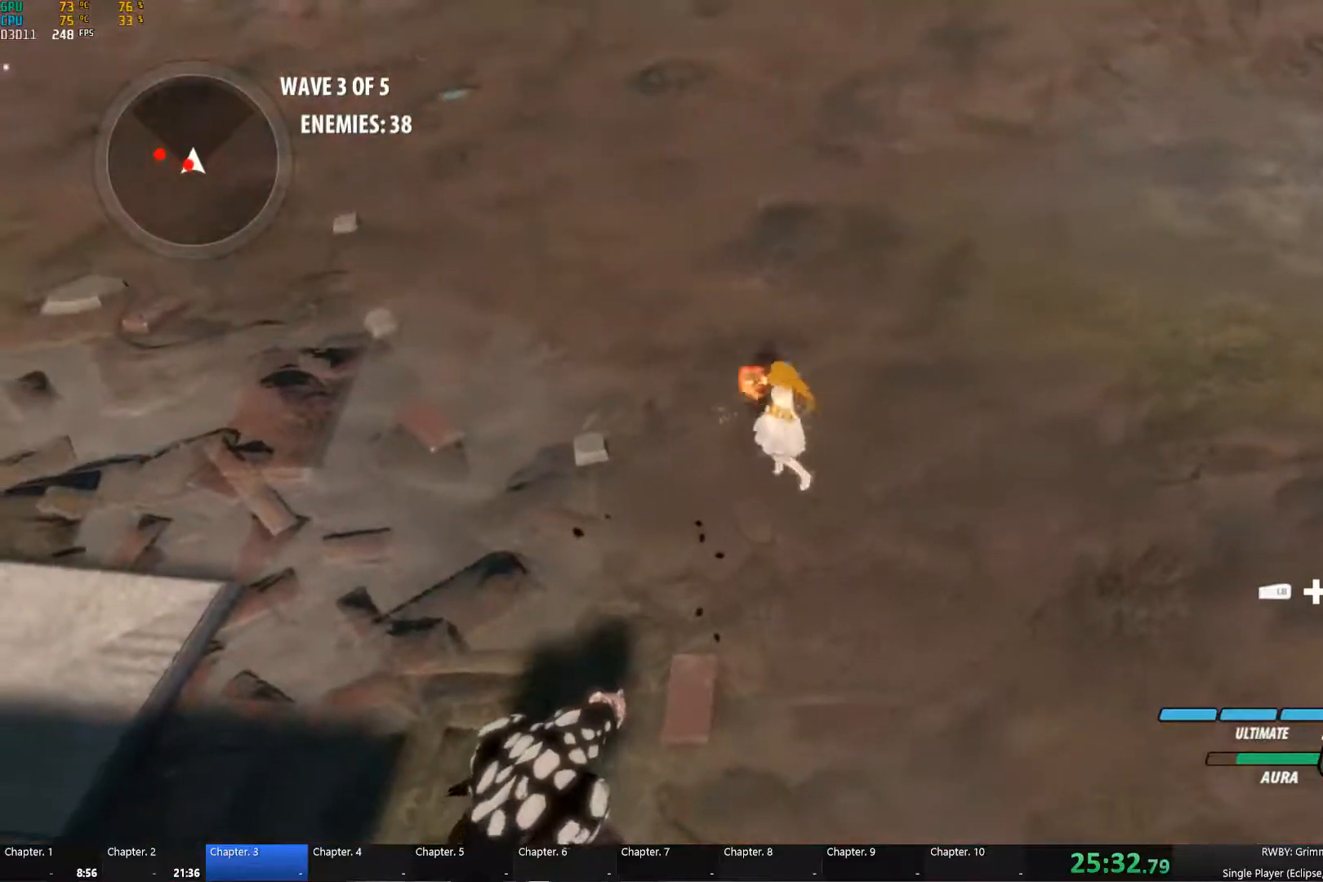
{"buttons": ["B"], "left_stick": "down", "right_stick": "center", "events": [[100, "L1", "up"], [133, "Y", "up"], [150, "B", "down"], [233, "B", "up"], [233, "left_stick", "down-left"], [250, "A", "down"], [267, "L1", "down"], [283, "A", "up"], [300, "Y", "down"], [367, "L1", "up"], [417, "B", "down"], [417, "left_stick", "down"], [433, "Y", "up"]]}
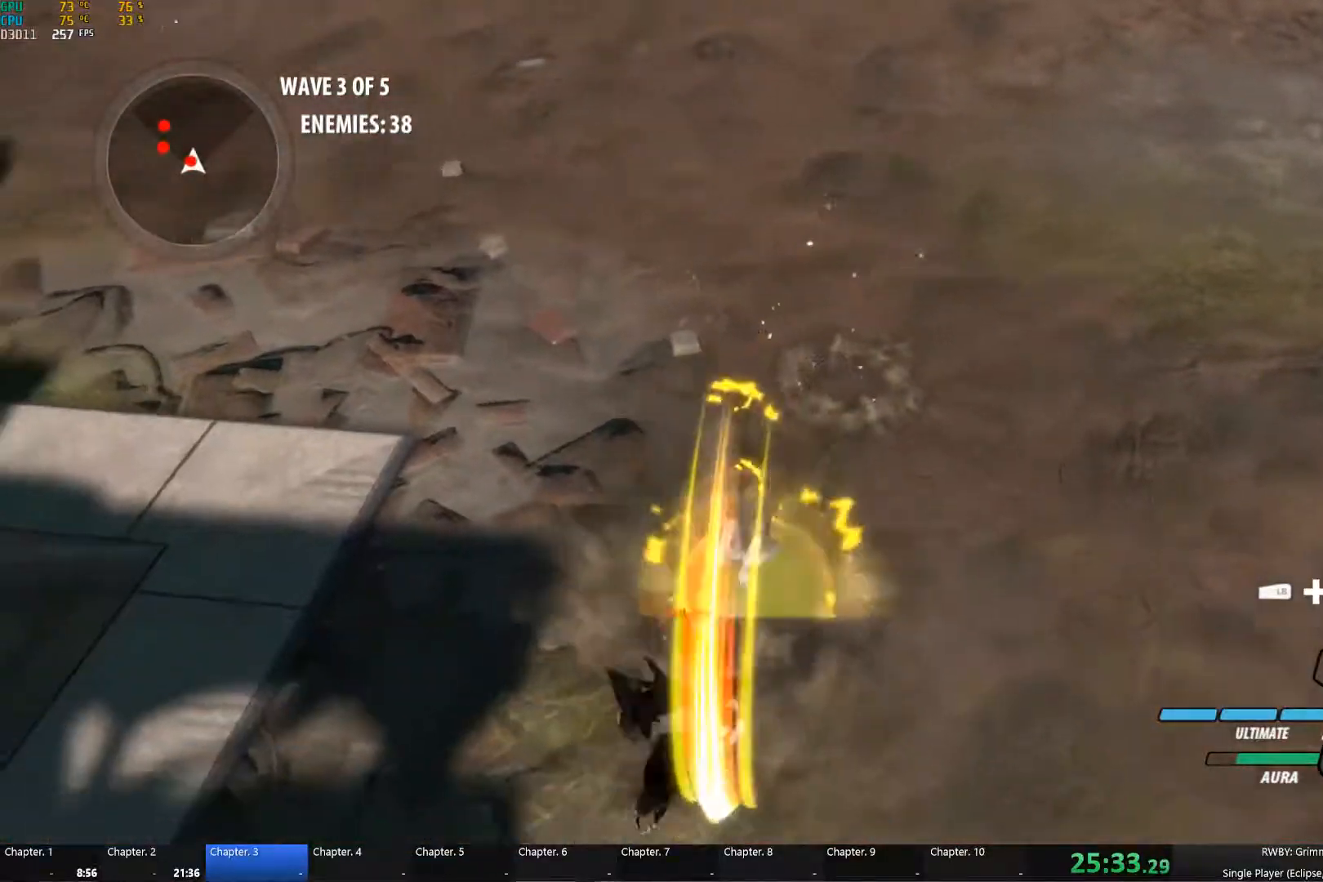
{"buttons": ["B"], "left_stick": "up", "right_stick": "center", "events": [[17, "B", "up"], [33, "A", "down"], [50, "A", "up"], [50, "L1", "down"], [50, "left_stick", "down-left"], [67, "Y", "down"], [133, "L1", "up"], [183, "B", "down"], [183, "Y", "up"], [200, "left_stick", "center"], [250, "B", "up"], [283, "A", "down"], [283, "L1", "down"], [283, "left_stick", "up-left"], [333, "A", "up"], [333, "Y", "down"], [400, "L1", "up"], [417, "left_stick", "up"], [450, "B", "down"], [450, "Y", "up"]]}
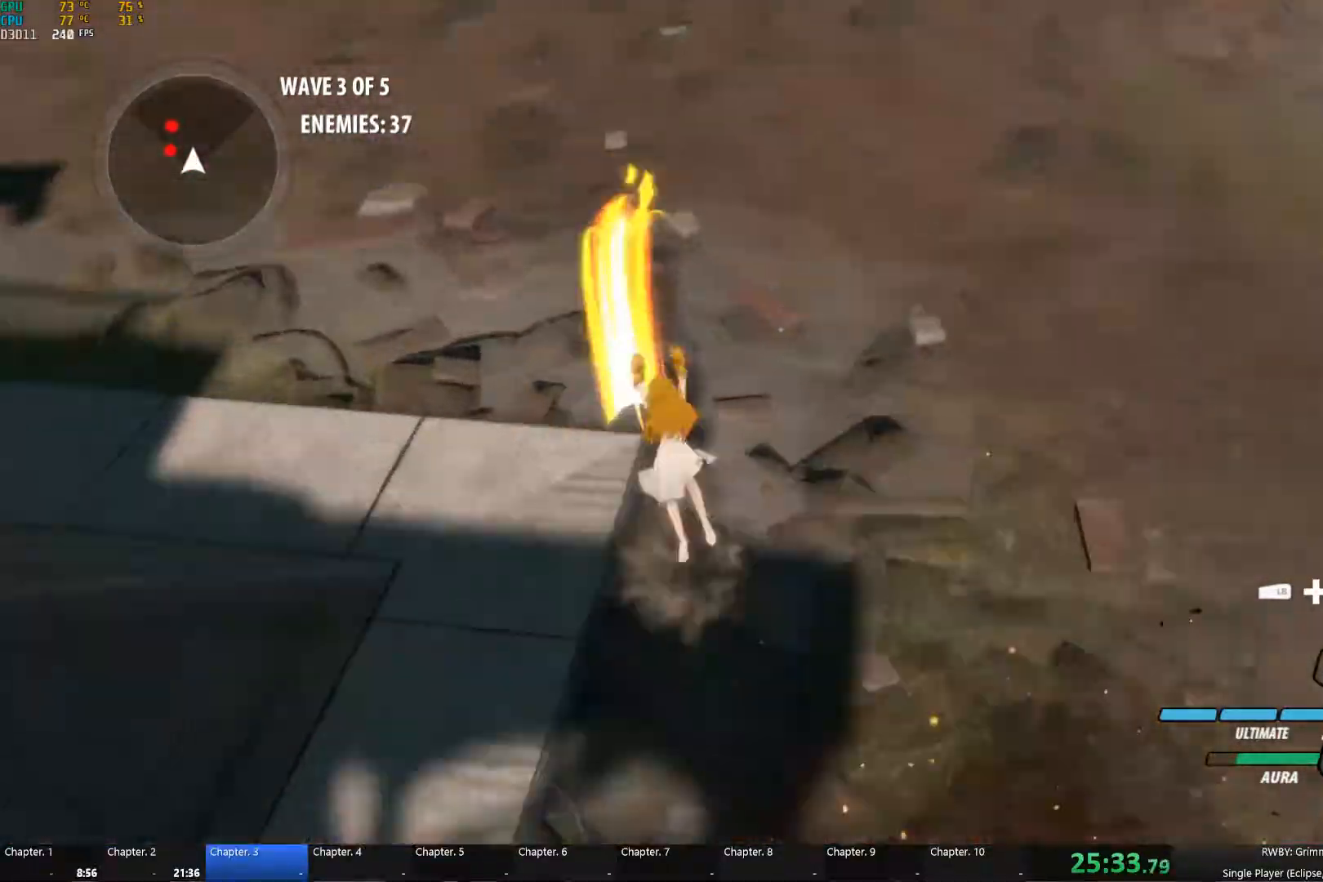
{"buttons": ["B"], "left_stick": "center", "right_stick": "center", "events": [[17, "B", "up"], [33, "left_stick", "up-left"], [50, "A", "down"], [67, "L1", "down"], [100, "A", "up"], [100, "Y", "down"], [183, "L1", "up"], [217, "Y", "up"], [233, "B", "down"], [283, "B", "up"], [317, "A", "down"], [333, "L1", "down"], [367, "A", "up"], [367, "Y", "down"], [450, "L1", "up"], [483, "left_stick", "center"], [500, "B", "down"], [500, "Y", "up"]]}
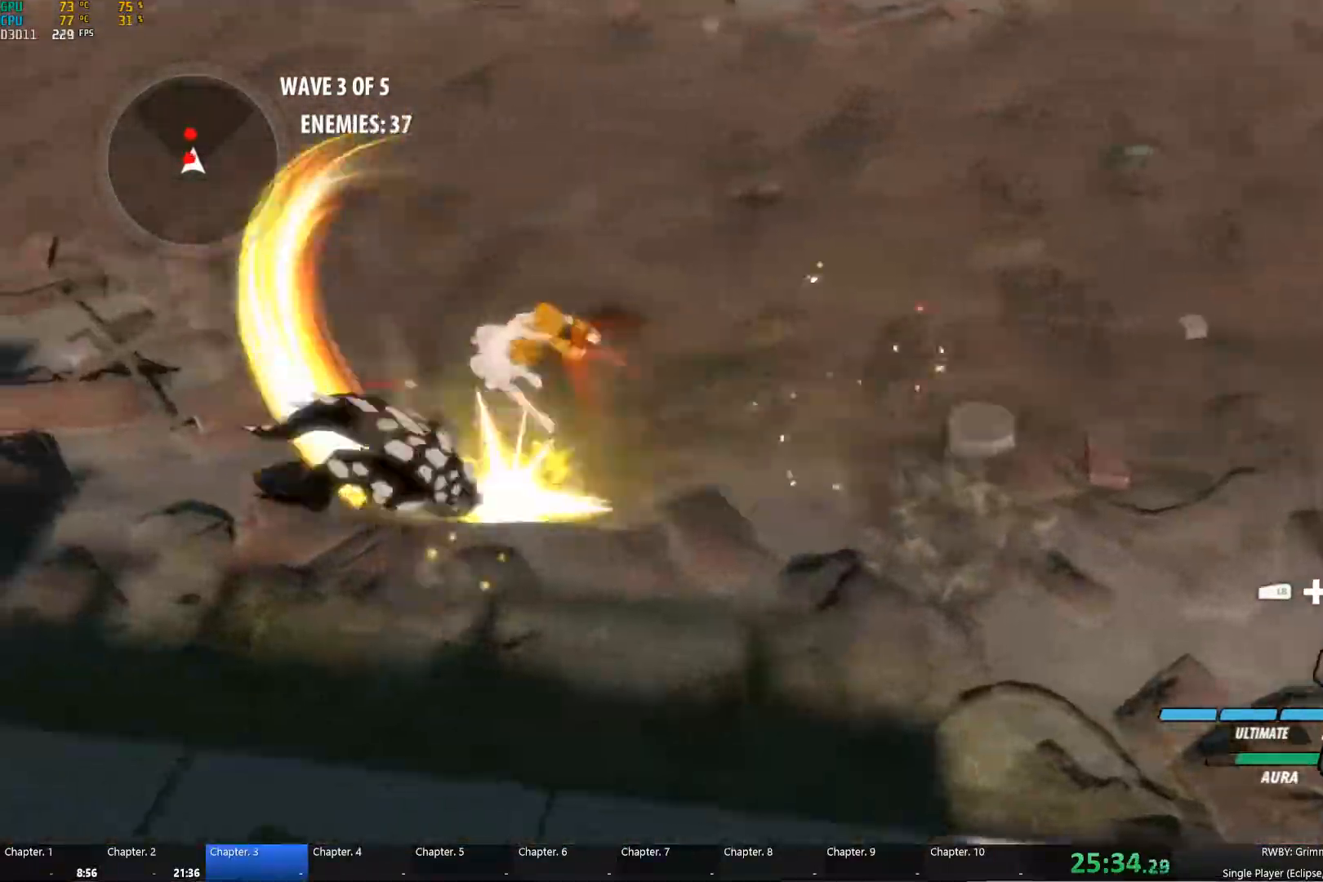
{"buttons": ["Y", "L1"], "left_stick": "up-right", "right_stick": "center", "events": [[67, "B", "up"], [100, "A", "down"], [117, "L1", "down"], [117, "left_stick", "left"], [133, "A", "up"], [150, "Y", "down"], [217, "L1", "up"], [250, "left_stick", "up-left"], [267, "B", "down"], [267, "Y", "up"], [350, "B", "up"], [383, "A", "down"], [383, "left_stick", "up-right"], [400, "A", "up"], [400, "L1", "down"], [417, "Y", "down"]]}
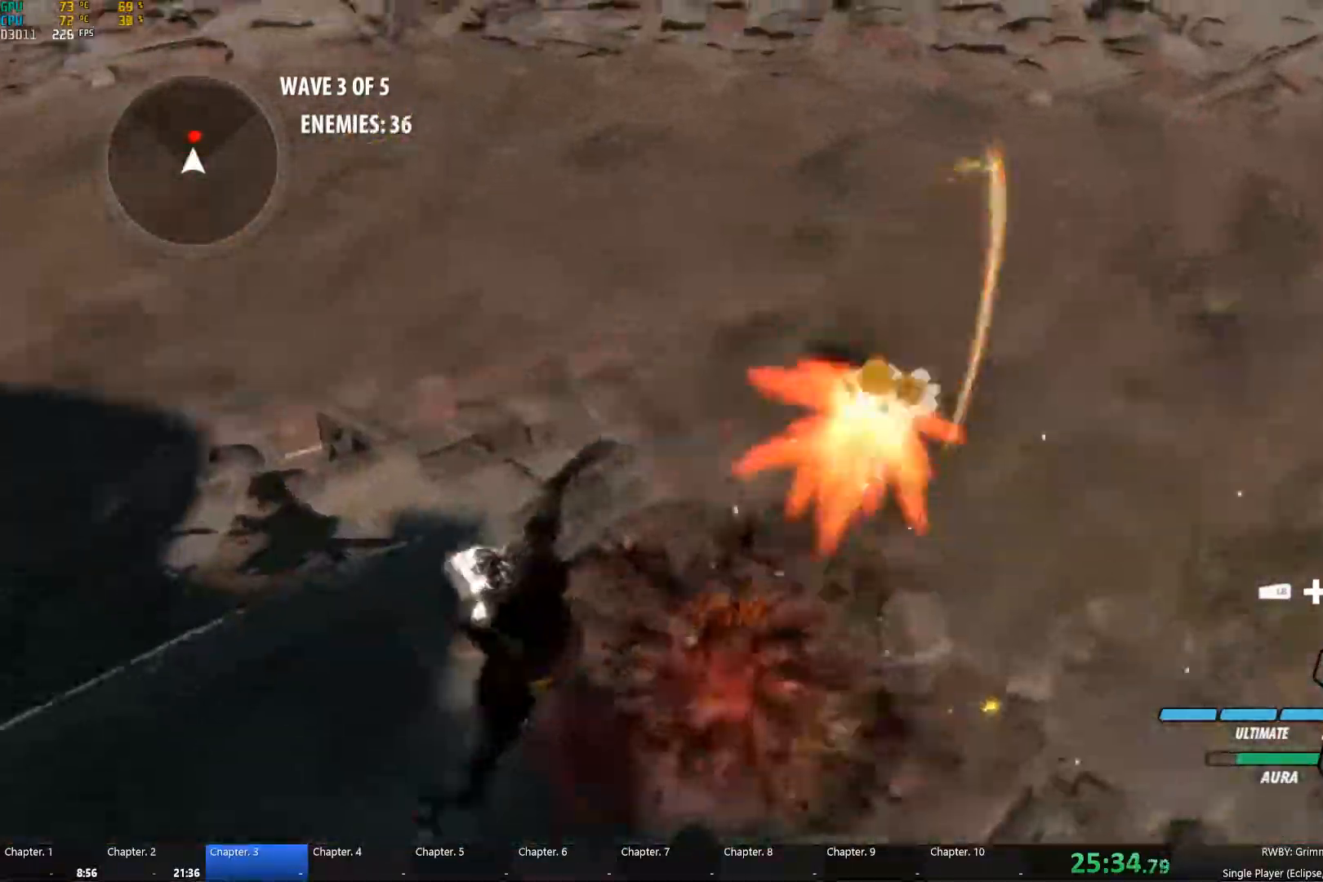
{"buttons": ["Y", "L1"], "left_stick": "up", "right_stick": "center", "events": [[17, "B", "down"], [17, "L1", "up"], [17, "Y", "up"], [117, "B", "up"], [133, "A", "down"], [133, "left_stick", "up"], [167, "L1", "down"], [183, "A", "up"], [183, "Y", "down"], [283, "L1", "up"], [283, "Y", "up"], [333, "B", "down"], [383, "B", "up"], [433, "A", "down"], [433, "L1", "down"], [483, "A", "up"], [483, "Y", "down"]]}
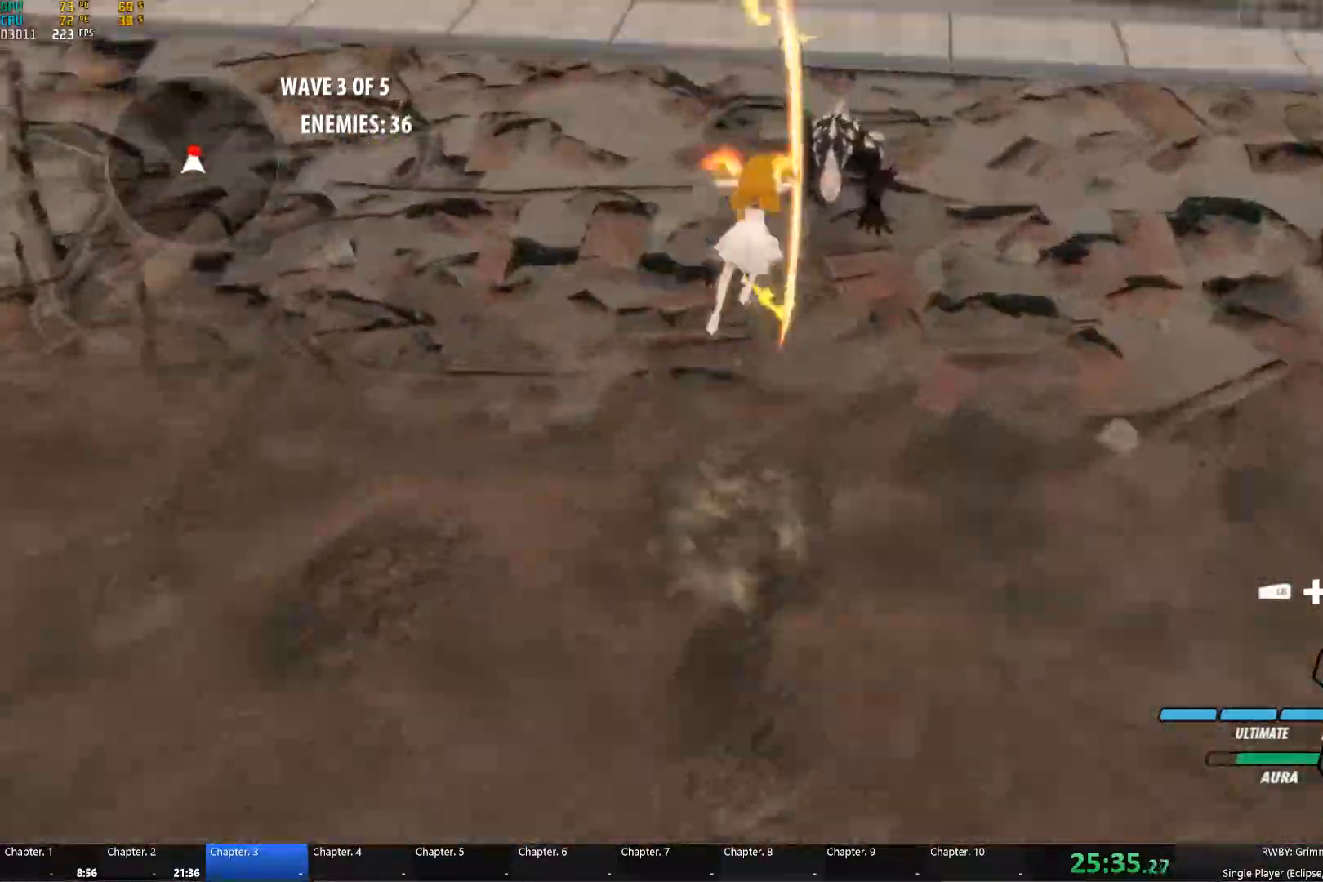
{"buttons": ["A"], "left_stick": "up", "right_stick": "center", "events": [[100, "B", "down"], [100, "L1", "up"], [100, "Y", "up"], [167, "B", "up"], [200, "A", "down"], [233, "L1", "down"], [250, "A", "up"], [250, "Y", "down"], [350, "L1", "up"], [383, "B", "down"], [383, "Y", "up"], [450, "B", "up"], [483, "A", "down"]]}
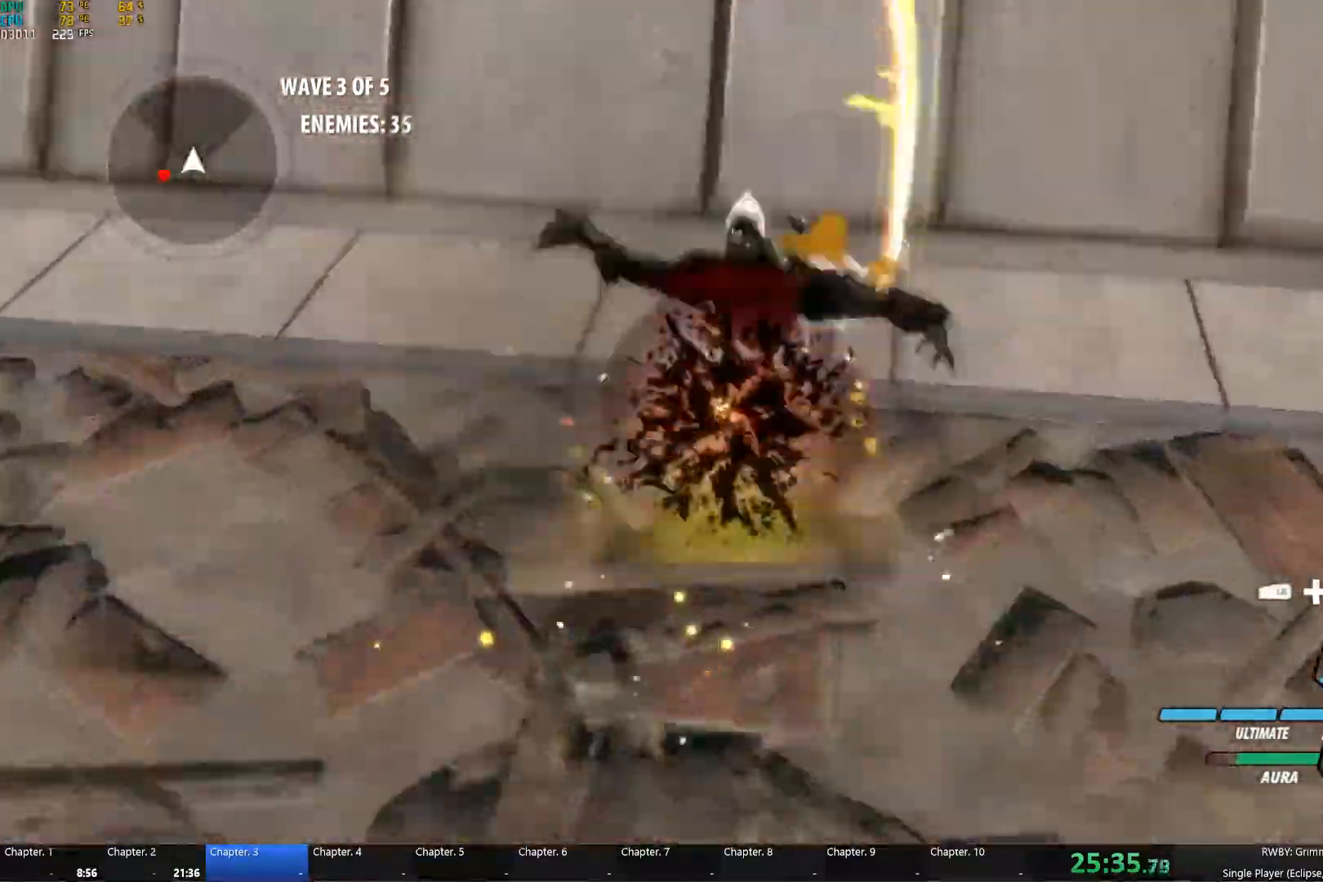
{"buttons": ["B"], "left_stick": "left", "right_stick": "center", "events": [[17, "left_stick", "left"], [50, "Y", "down"], [67, "A", "up"], [67, "L1", "down"], [150, "Y", "up"], [167, "B", "down"], [183, "L1", "up"], [233, "B", "up"], [300, "A", "down"], [317, "L1", "down"], [333, "A", "up"], [350, "Y", "down"], [450, "B", "down"], [450, "Y", "up"], [467, "L1", "up"]]}